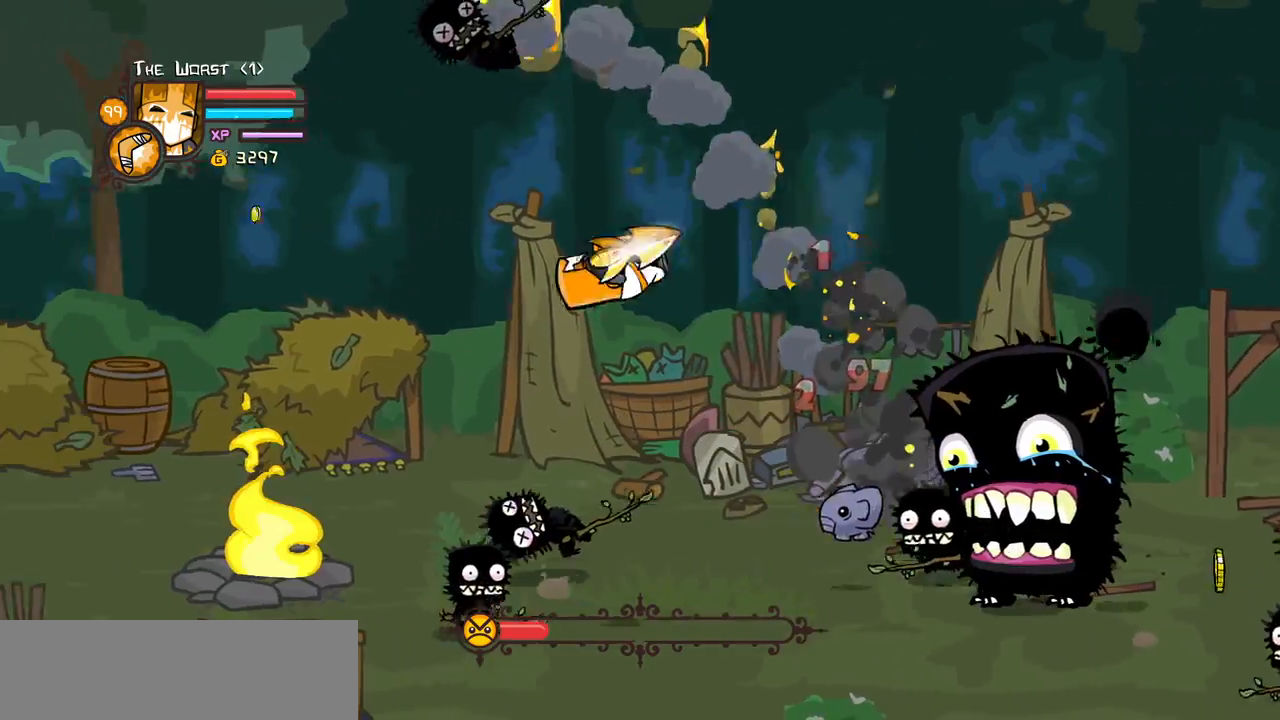
Gameplay with keyboard; each line is a JSON object with the keys held at the frame after it. "events" lists presses ("down") and releases ("up") of "block", "down", "heavy", "item", "iteml", "itemr", "jump", "left", "light", "magic", "right" and "up" between this image and that frame as [ms after this image, input, new state], when the widget could be followed in between. No other keys are recorded. Mouse input is not recorded. Key names are as the overlay labels them; some are game actions (e.g. jump) rather than physical keys.
{"keys": ["heavy", "magic", "right", "up"], "events": [[67, "down", "up"], [167, "magic", "down"], [167, "right", "down"], [167, "up", "down"], [200, "left", "up"], [500, "heavy", "down"]]}
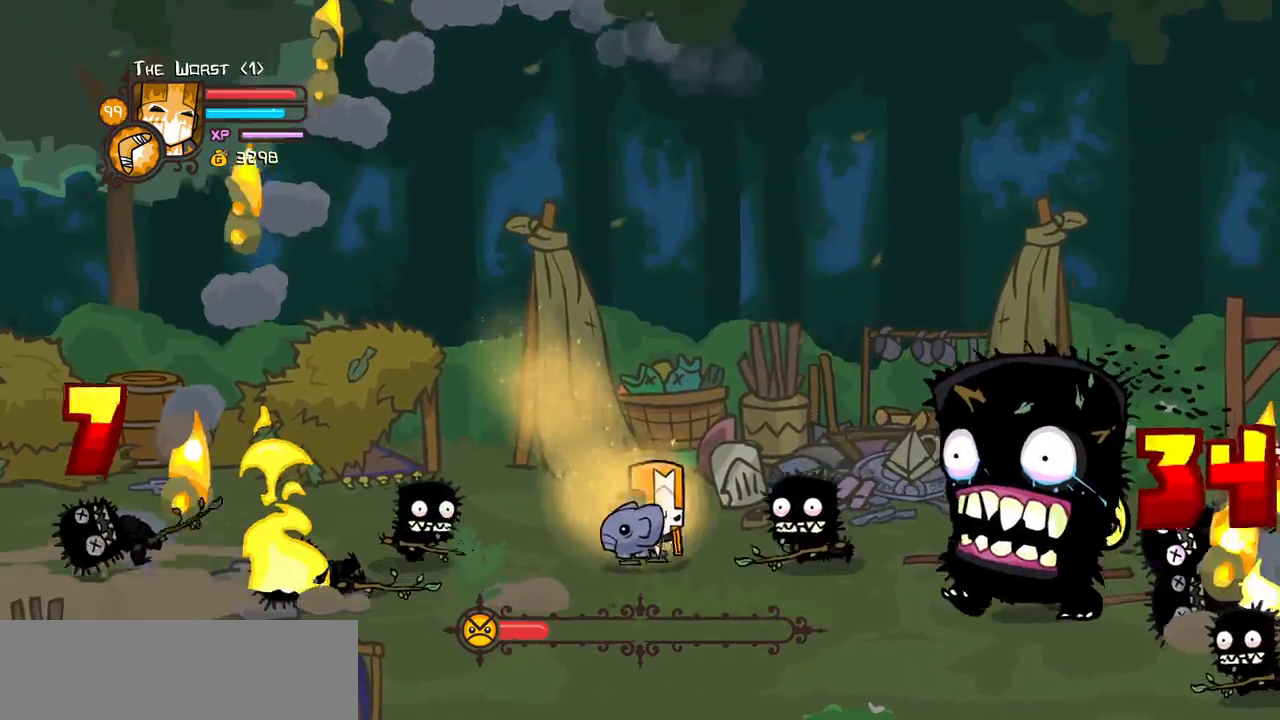
{"keys": ["down", "magic", "right"], "events": [[33, "up", "up"], [233, "heavy", "up"], [267, "magic", "up"], [367, "down", "down"], [500, "magic", "down"]]}
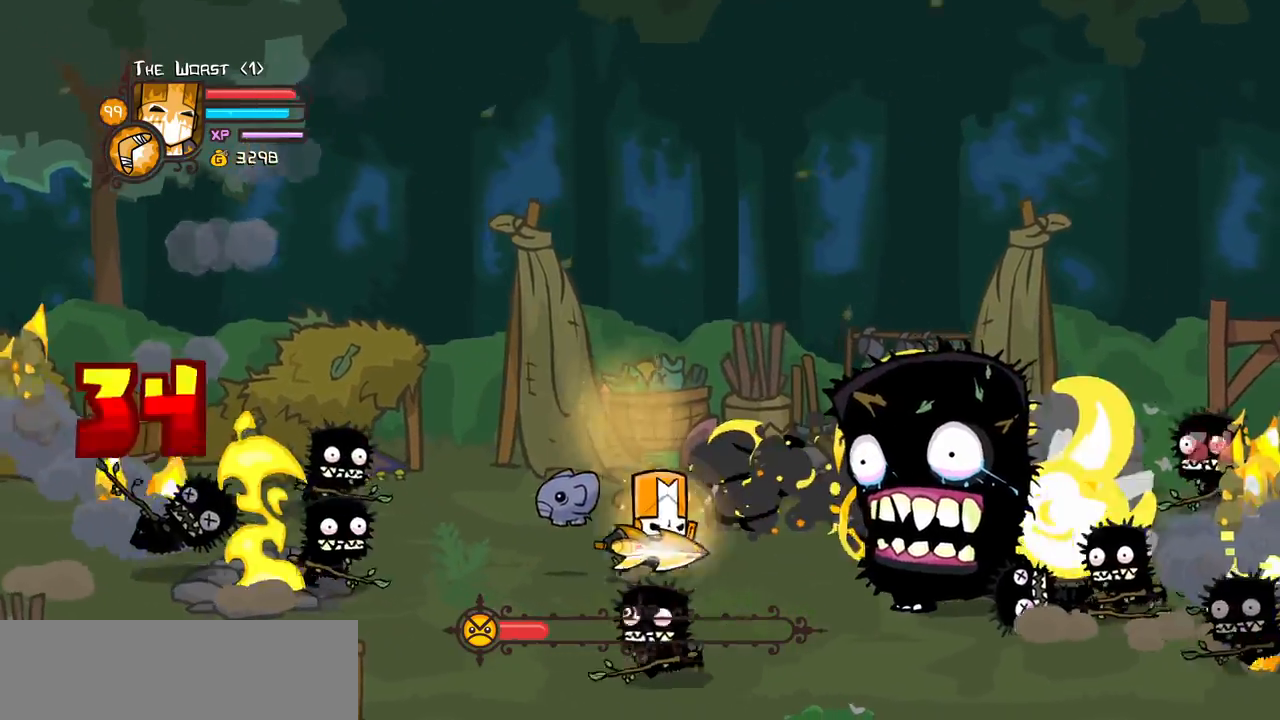
{"keys": ["down", "right"], "events": [[50, "heavy", "down"], [233, "heavy", "up"], [283, "magic", "up"]]}
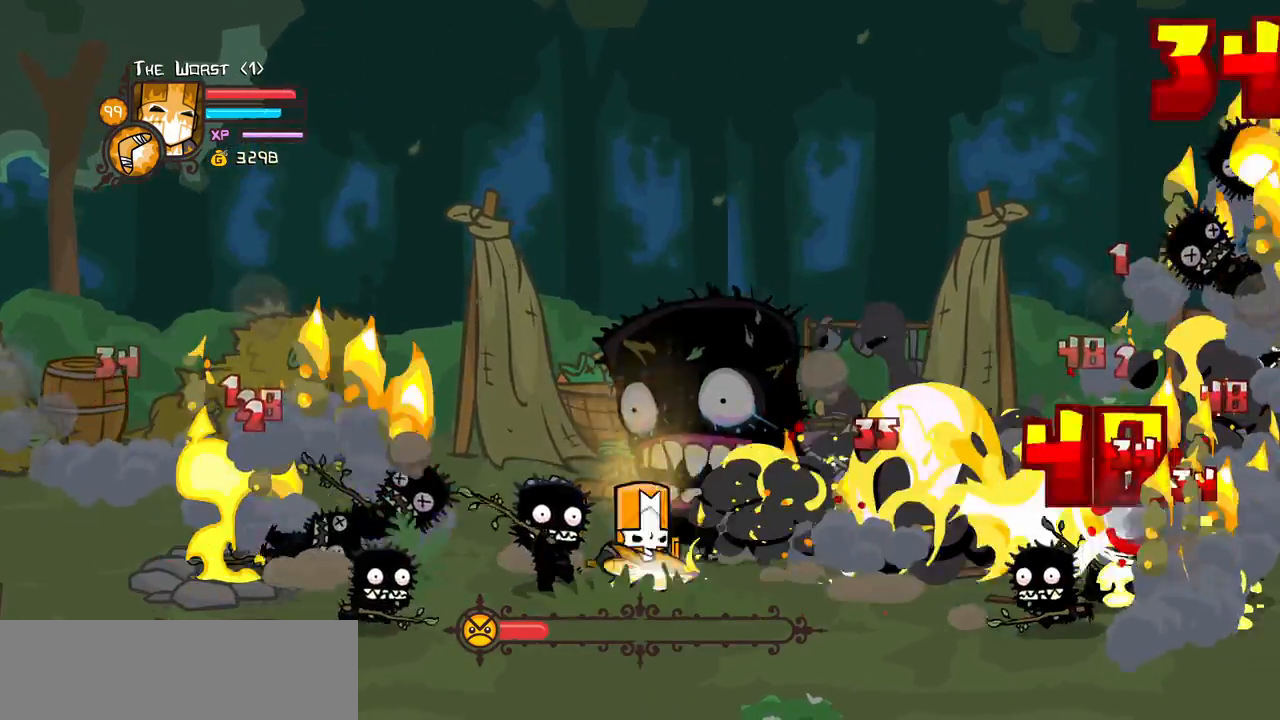
{"keys": ["down", "left", "magic", "up"], "events": [[350, "left", "down"], [400, "right", "up"], [450, "magic", "down"], [450, "up", "down"]]}
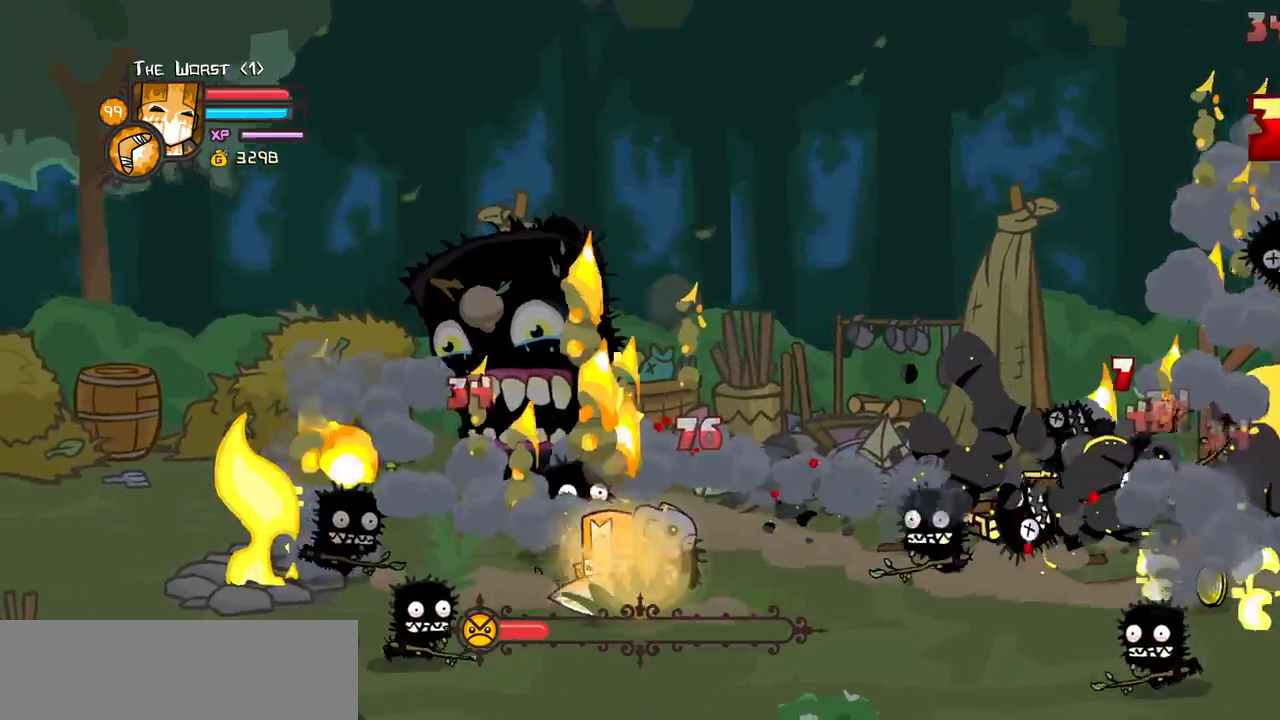
{"keys": ["down", "right"], "events": [[33, "jump", "down"], [83, "down", "up"], [133, "right", "down"], [183, "left", "up"], [233, "jump", "up"], [317, "magic", "up"], [367, "light", "down"], [367, "up", "up"], [417, "down", "down"], [500, "light", "up"]]}
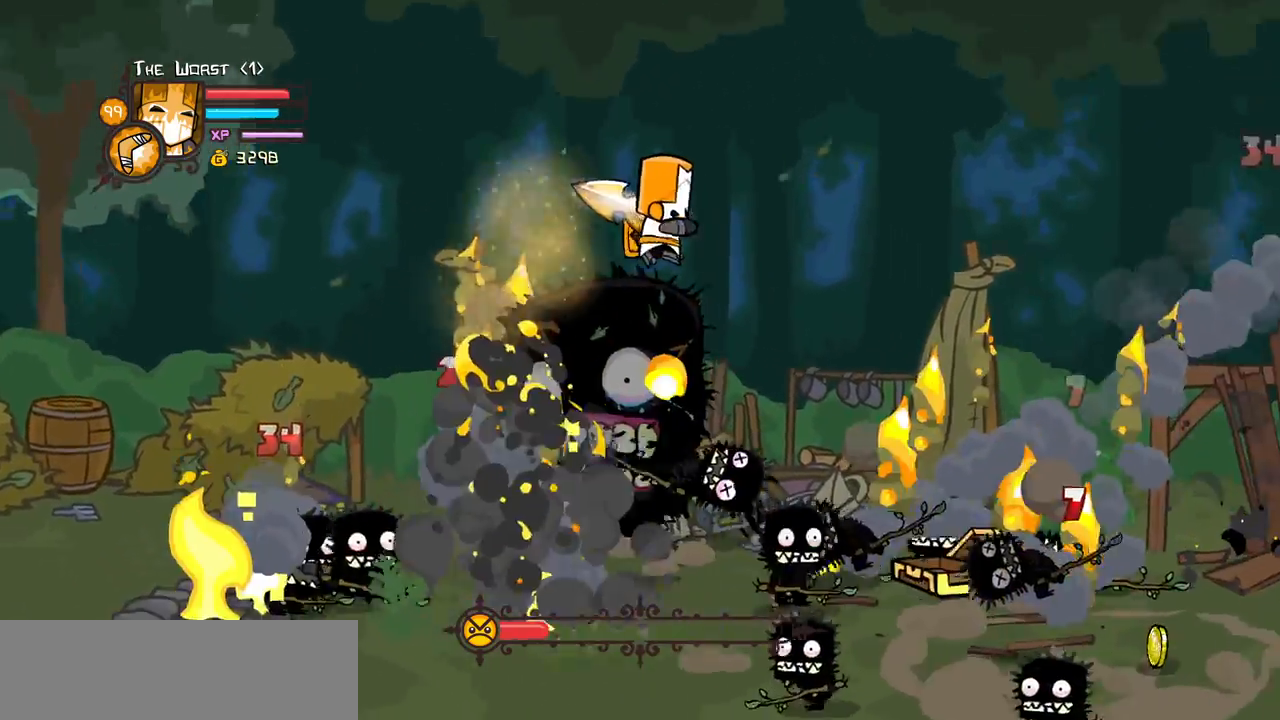
{"keys": ["magic", "right", "up"], "events": [[100, "left", "down"], [150, "magic", "down"], [150, "right", "up"], [233, "right", "down"], [233, "up", "down"], [283, "left", "up"], [433, "down", "up"]]}
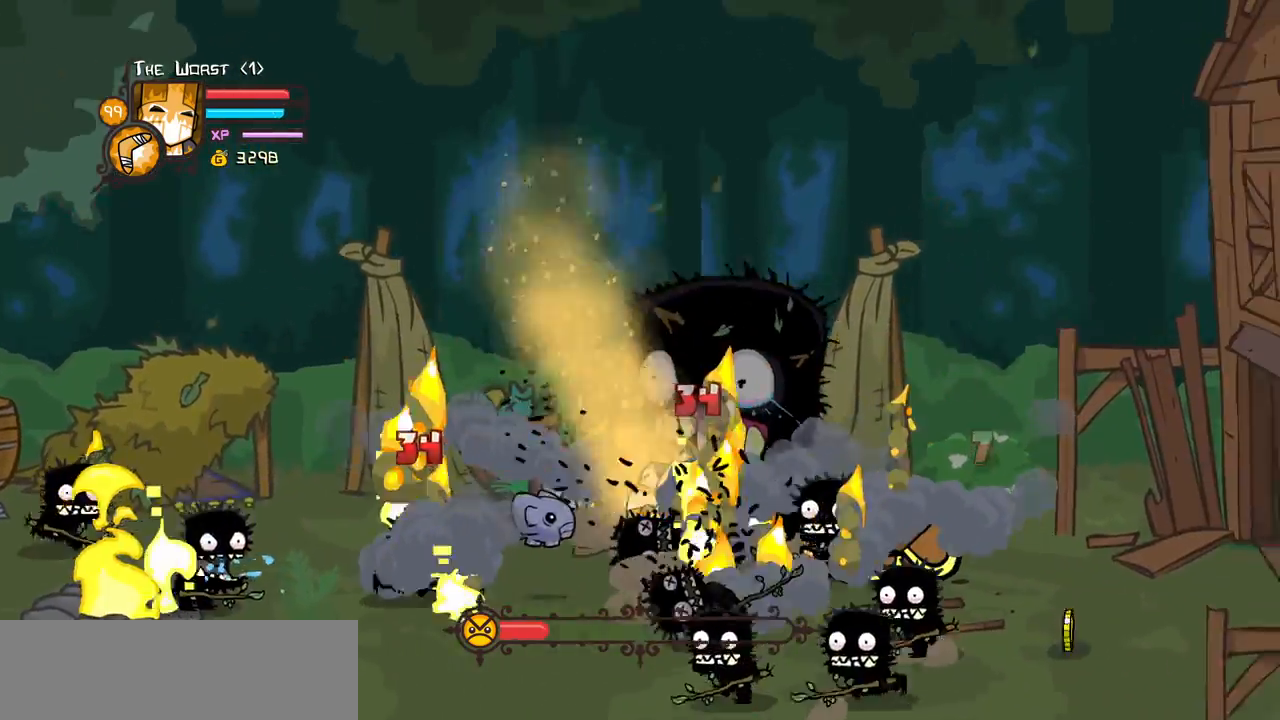
{"keys": ["down", "light", "right"], "events": [[167, "jump", "down"], [217, "down", "down"], [300, "jump", "up"], [300, "up", "up"], [400, "magic", "up"], [483, "light", "down"]]}